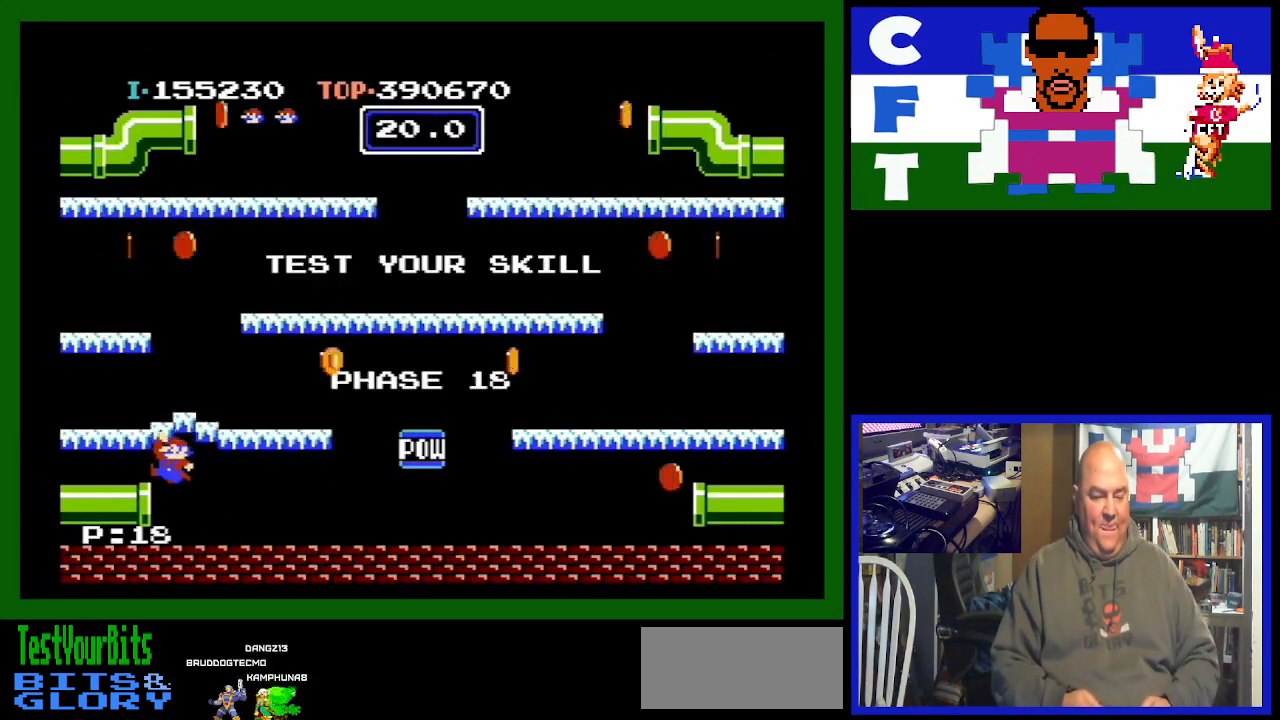
Gameplay with a controller (Nintendo layout); each line is a JSON object with the inputs held at the frame after it. "events" lists button and stick changes between this image and that frame as [ms after this image, input, new state], when the widget could be followed in between. Not read: L3 R3.
{"buttons": ["DPAD_LEFT"], "events": []}
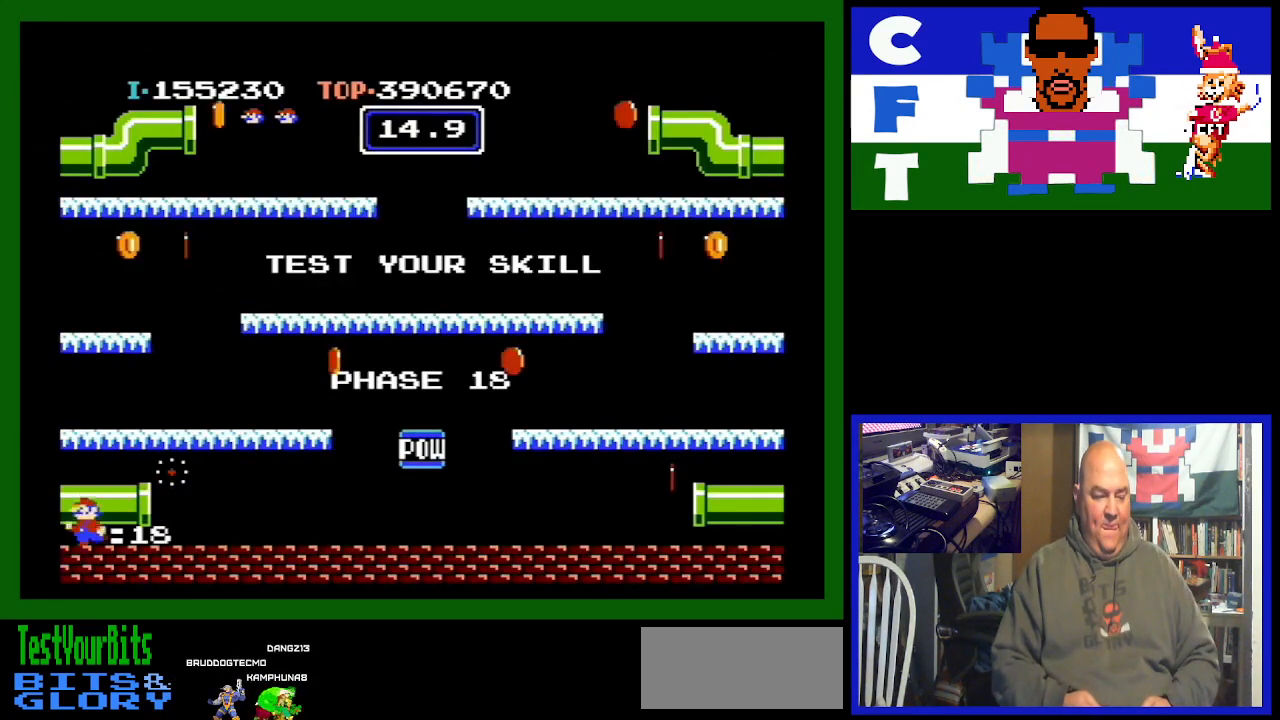
{"buttons": ["A", "DPAD_LEFT"], "events": [[500, "A", "down"]]}
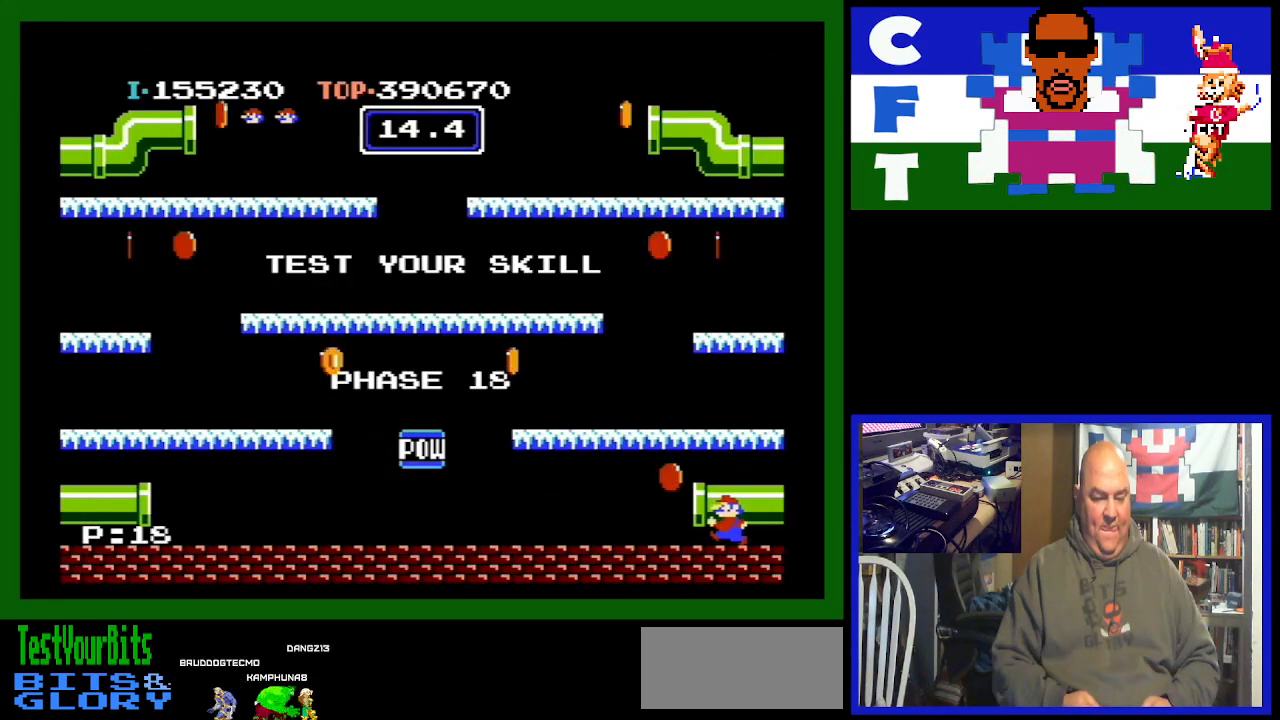
{"buttons": ["DPAD_LEFT"], "events": [[133, "A", "up"]]}
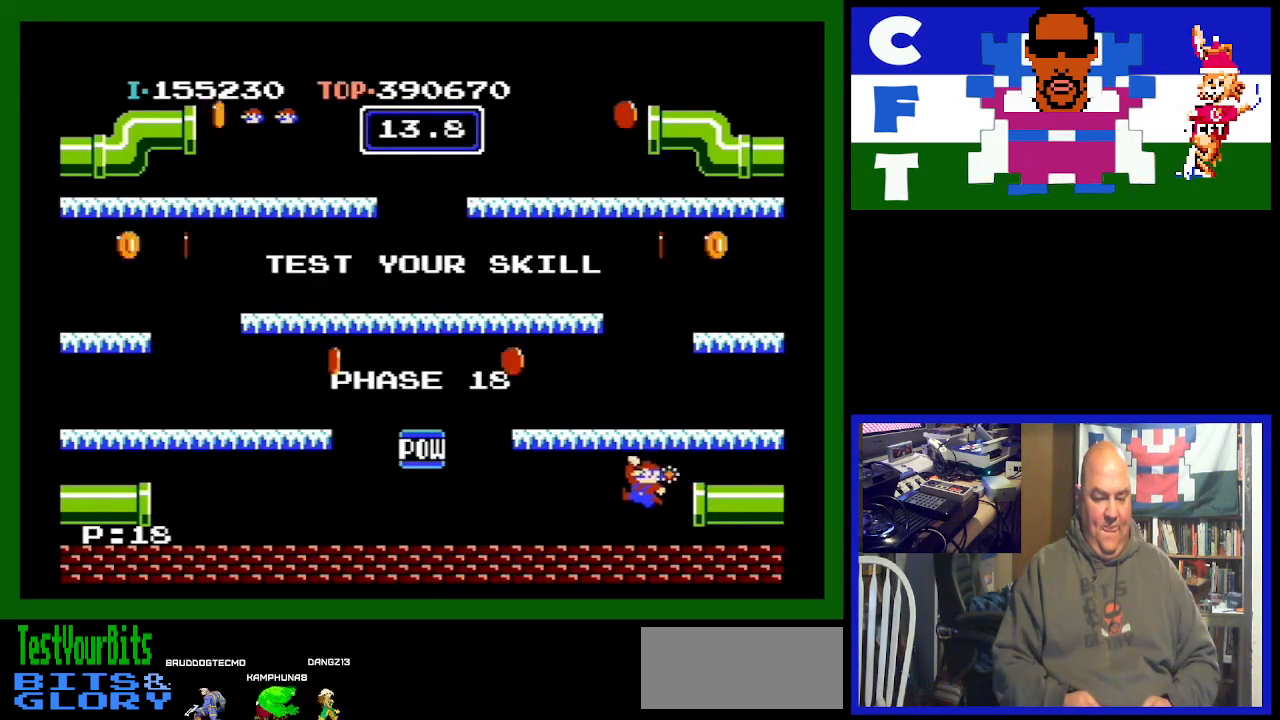
{"buttons": ["DPAD_LEFT"], "events": []}
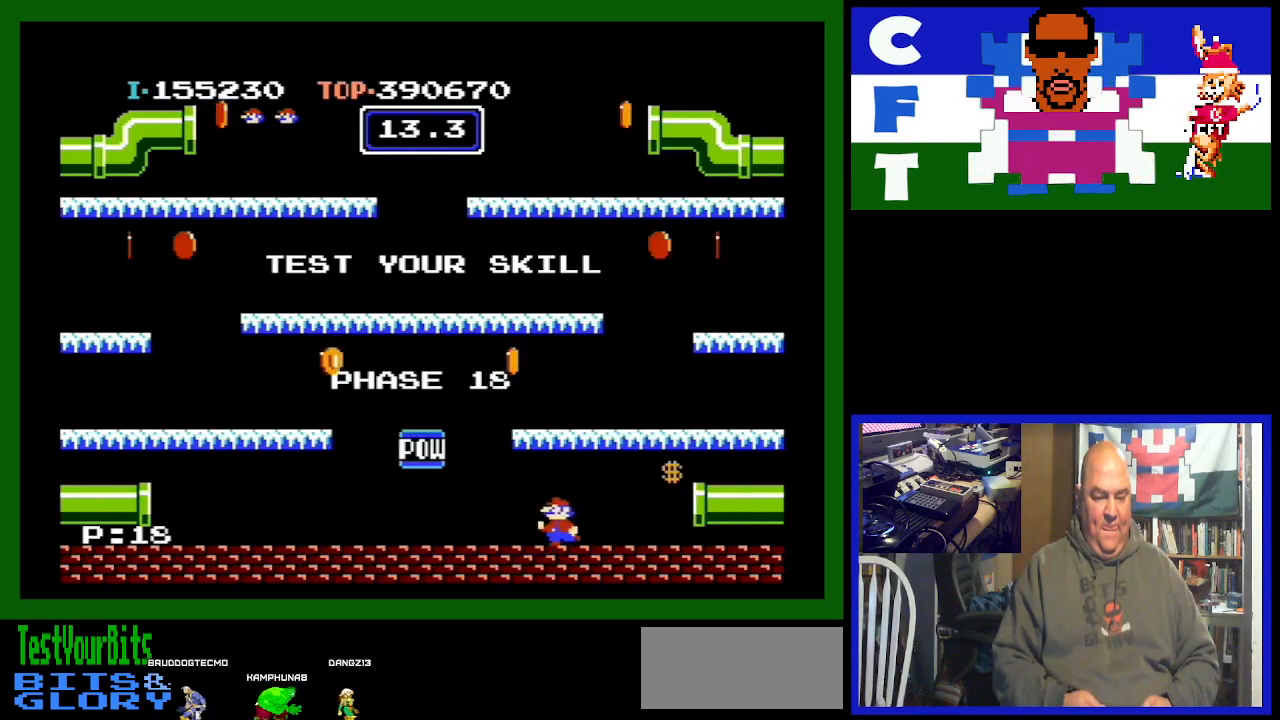
{"buttons": [], "events": [[167, "DPAD_LEFT", "up"]]}
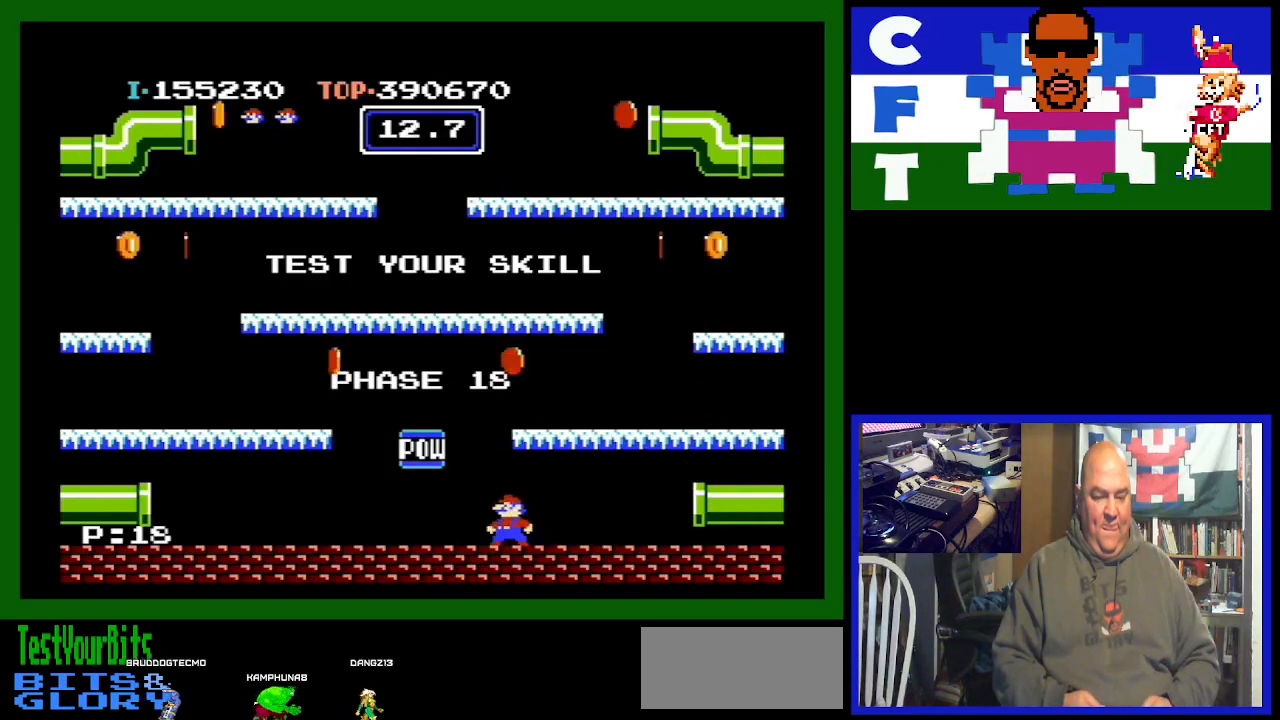
{"buttons": ["DPAD_LEFT"], "events": [[33, "A", "down"], [500, "A", "up"], [500, "DPAD_LEFT", "down"]]}
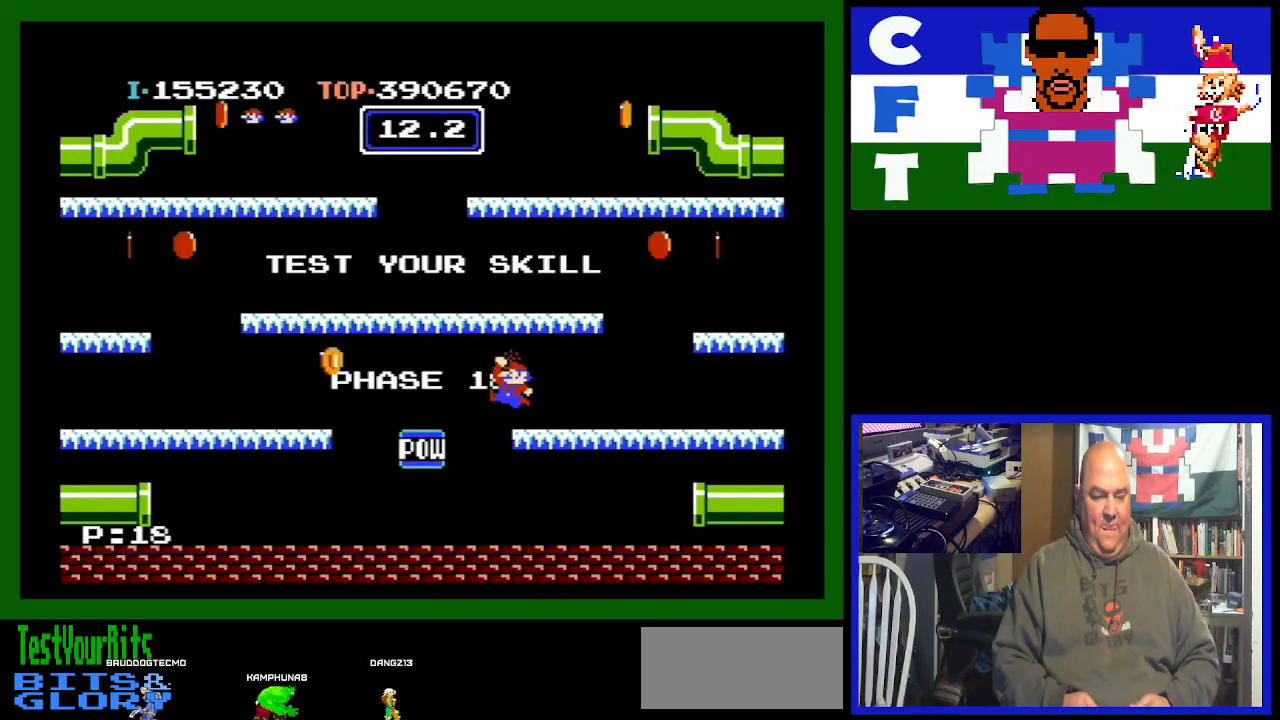
{"buttons": ["DPAD_LEFT"], "events": []}
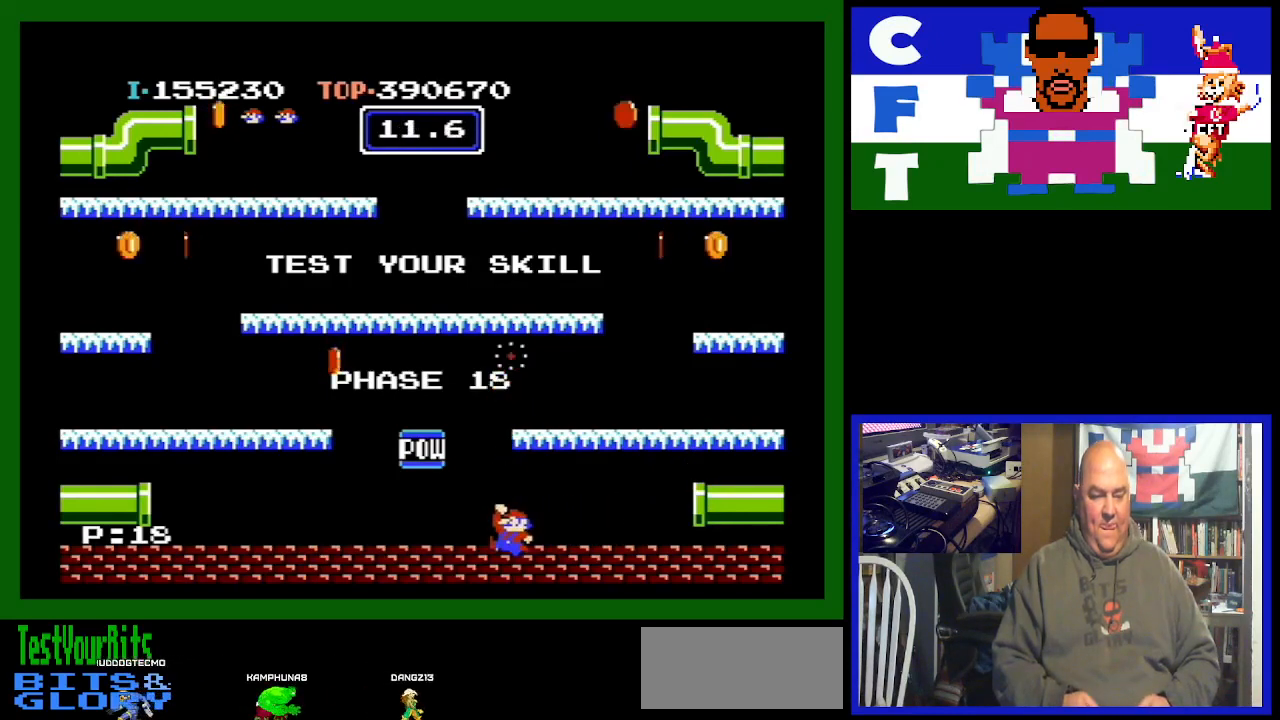
{"buttons": ["DPAD_LEFT"], "events": []}
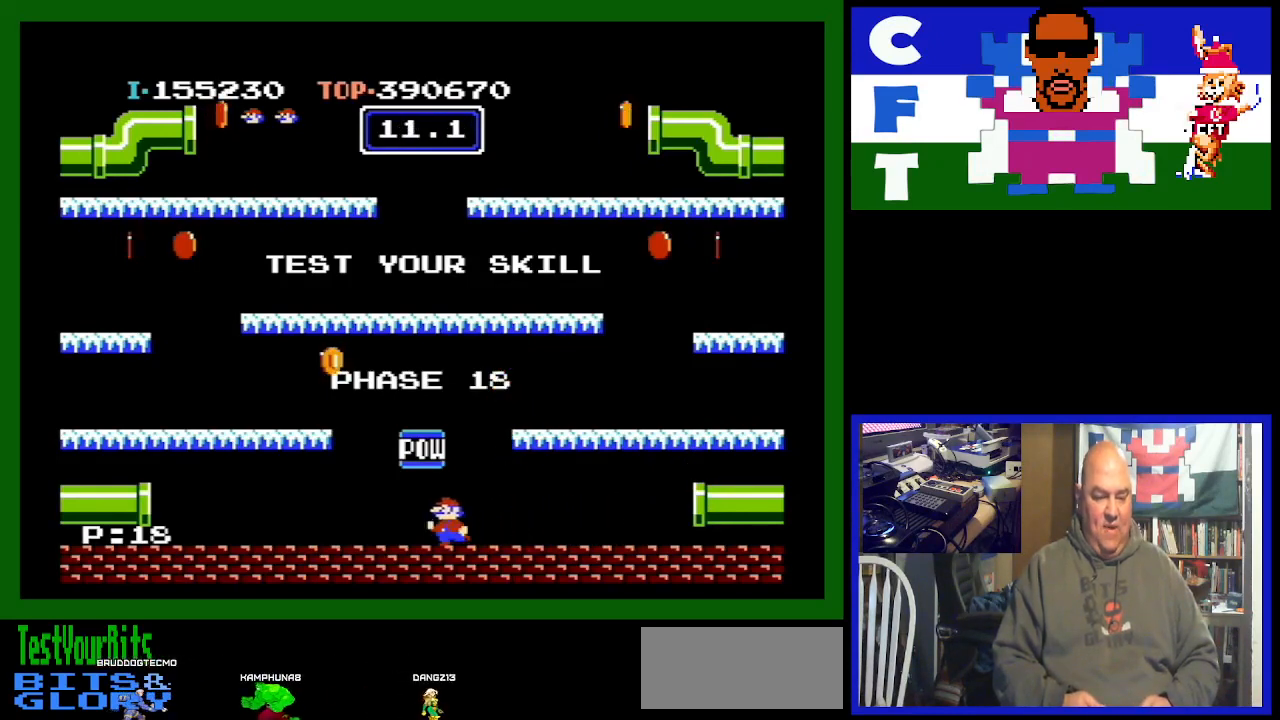
{"buttons": ["A", "DPAD_LEFT"], "events": [[233, "A", "down"]]}
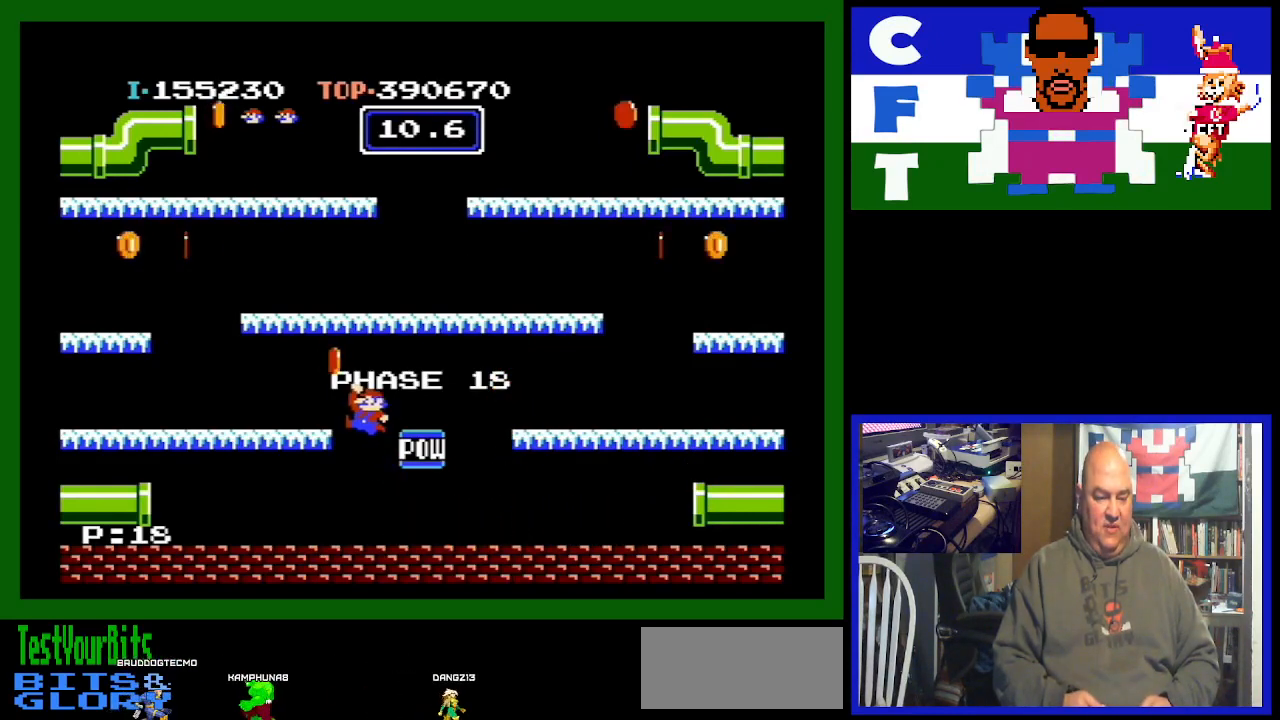
{"buttons": ["DPAD_LEFT"], "events": [[133, "A", "up"]]}
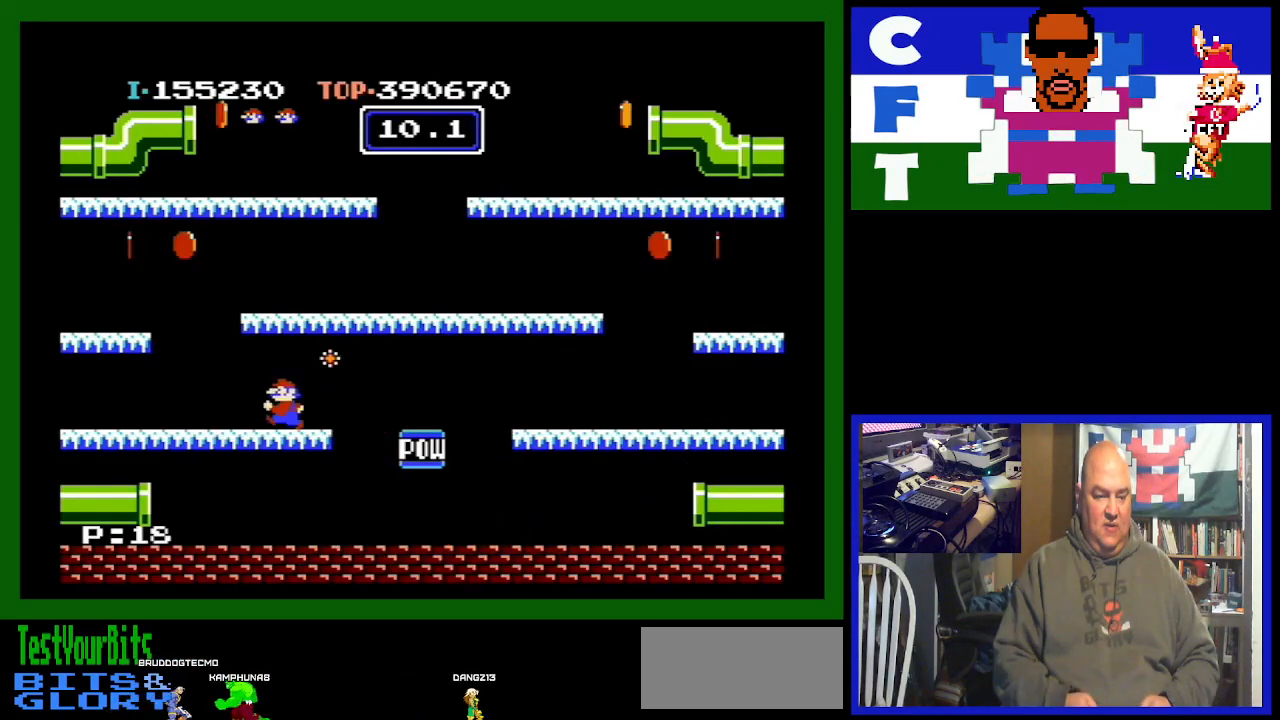
{"buttons": ["A", "DPAD_LEFT"], "events": [[233, "A", "down"]]}
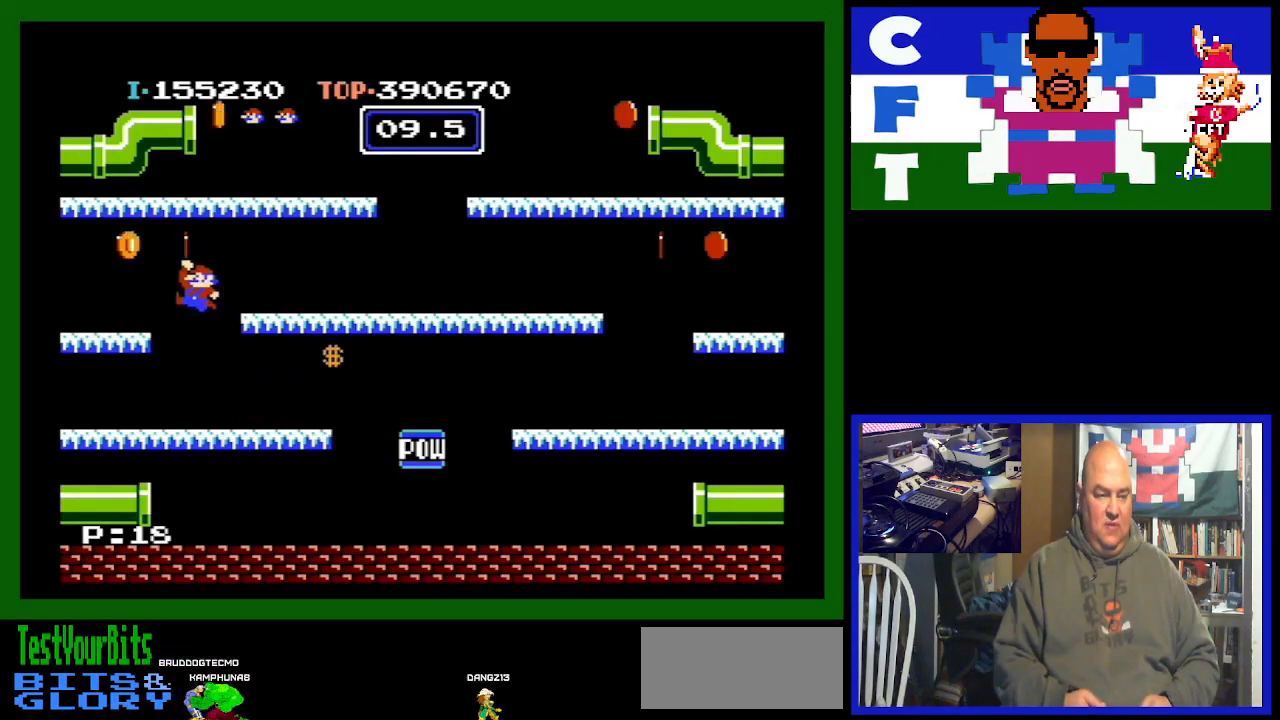
{"buttons": ["DPAD_LEFT"], "events": [[233, "A", "up"]]}
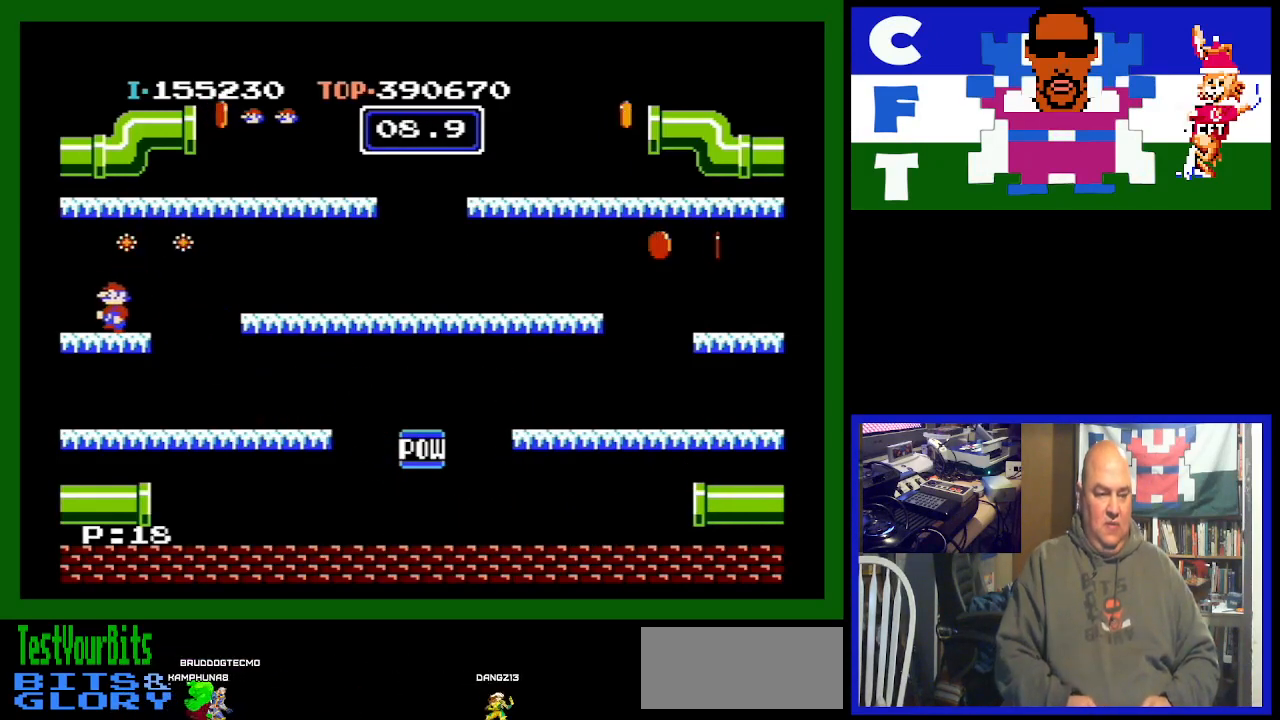
{"buttons": [], "events": [[333, "DPAD_LEFT", "up"]]}
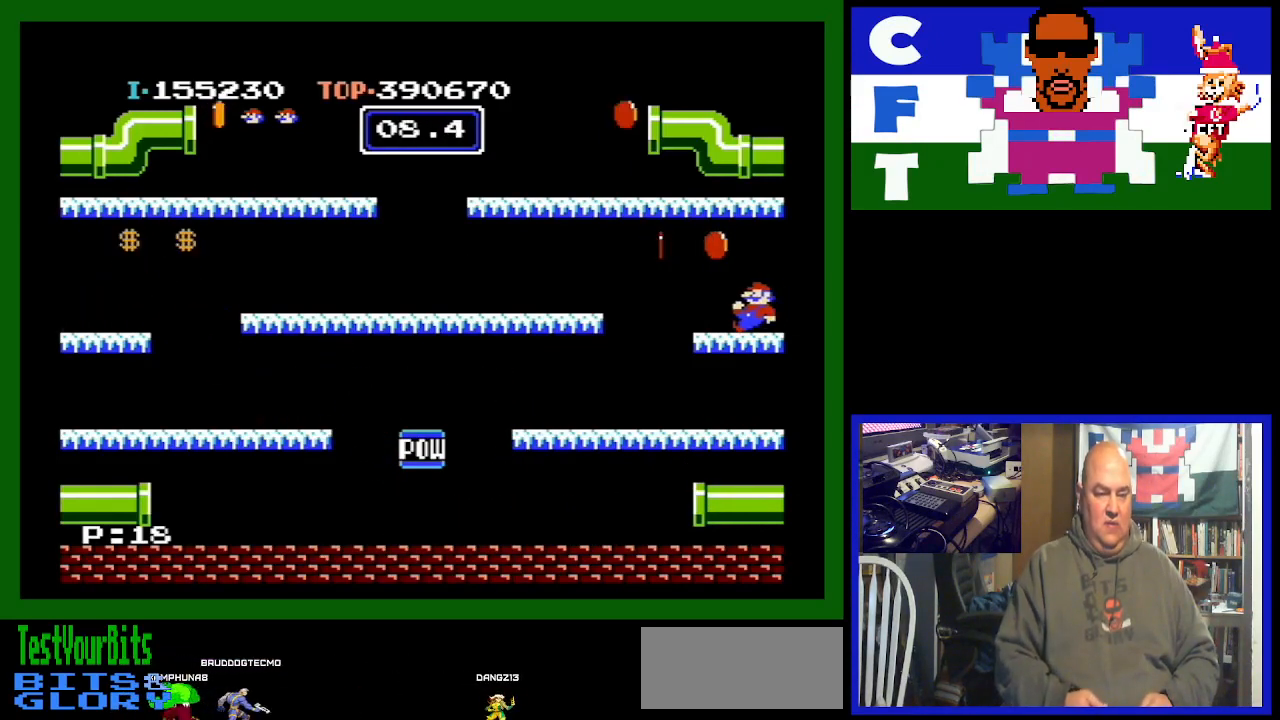
{"buttons": [], "events": [[200, "A", "down"], [333, "A", "up"]]}
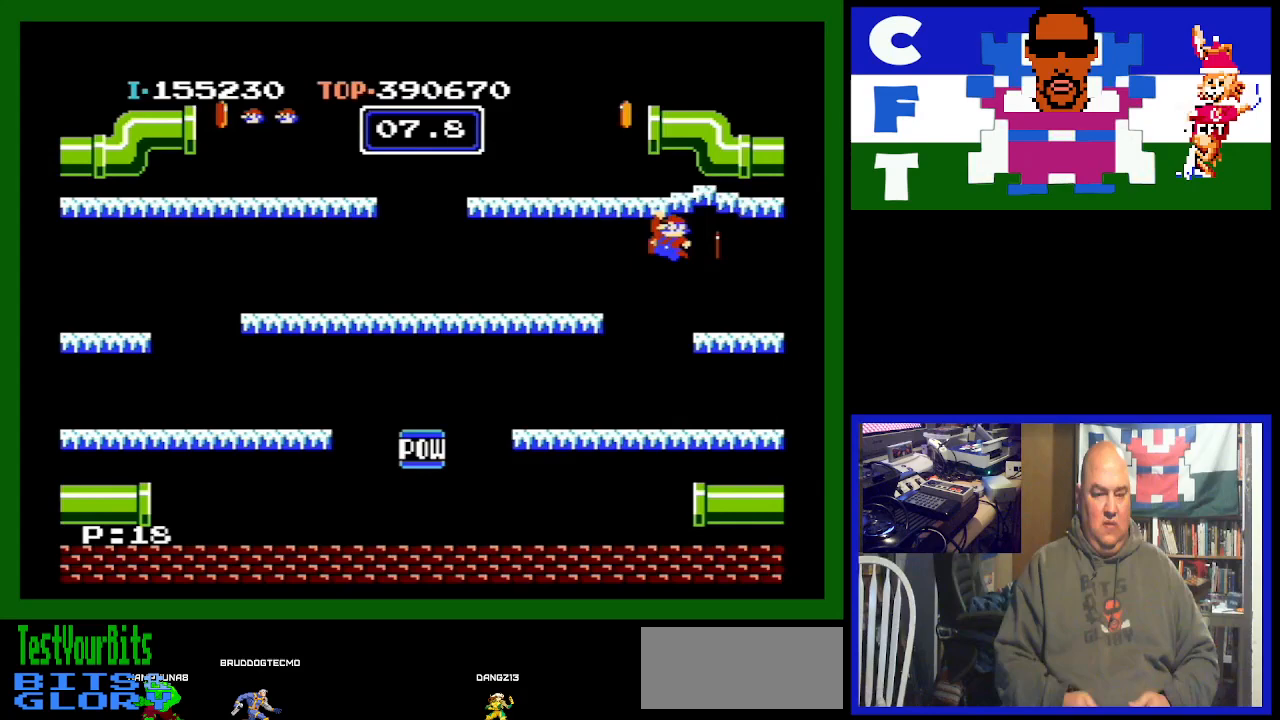
{"buttons": ["DPAD_RIGHT"], "events": [[433, "DPAD_RIGHT", "down"]]}
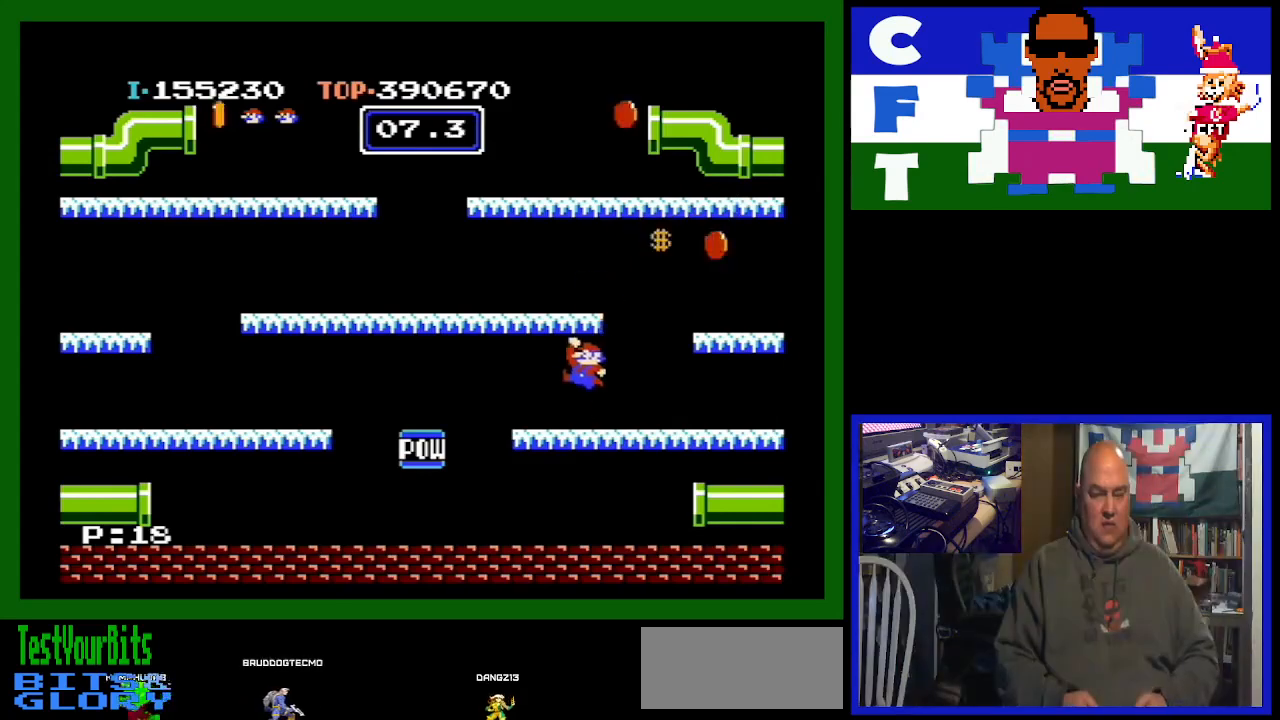
{"buttons": ["DPAD_RIGHT"], "events": []}
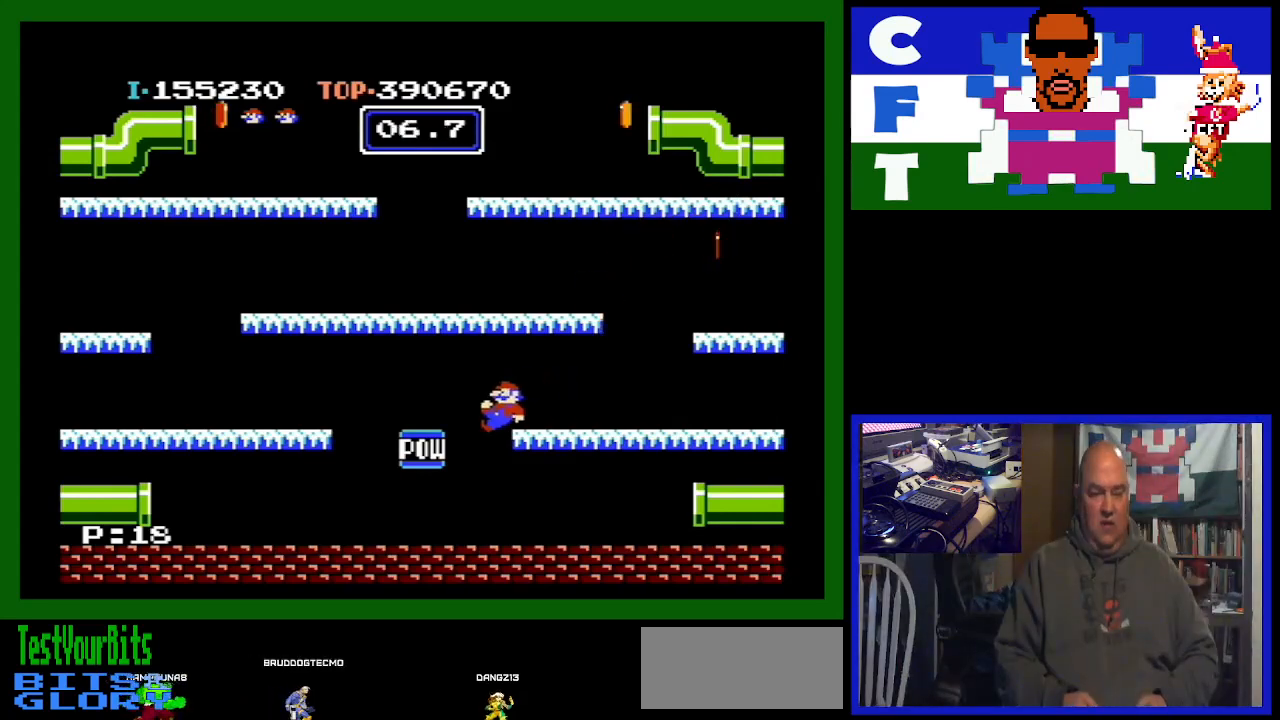
{"buttons": ["DPAD_RIGHT"], "events": []}
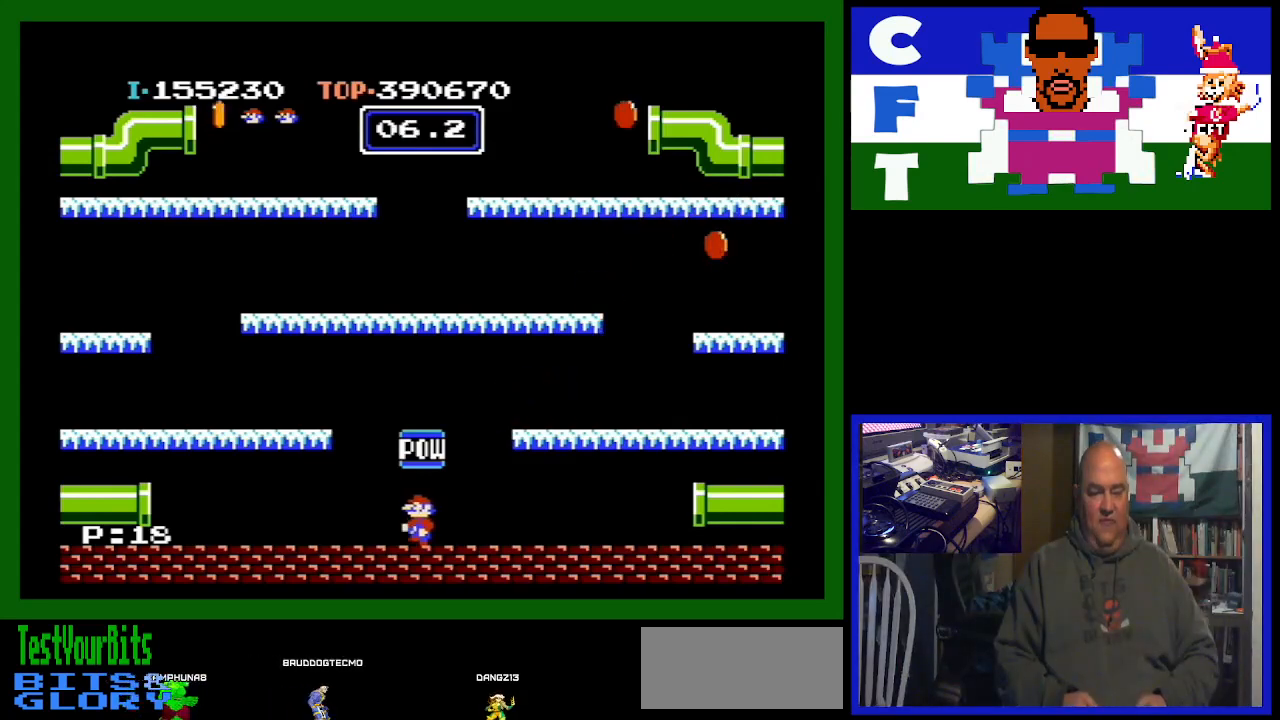
{"buttons": ["A", "DPAD_RIGHT"], "events": [[500, "A", "down"]]}
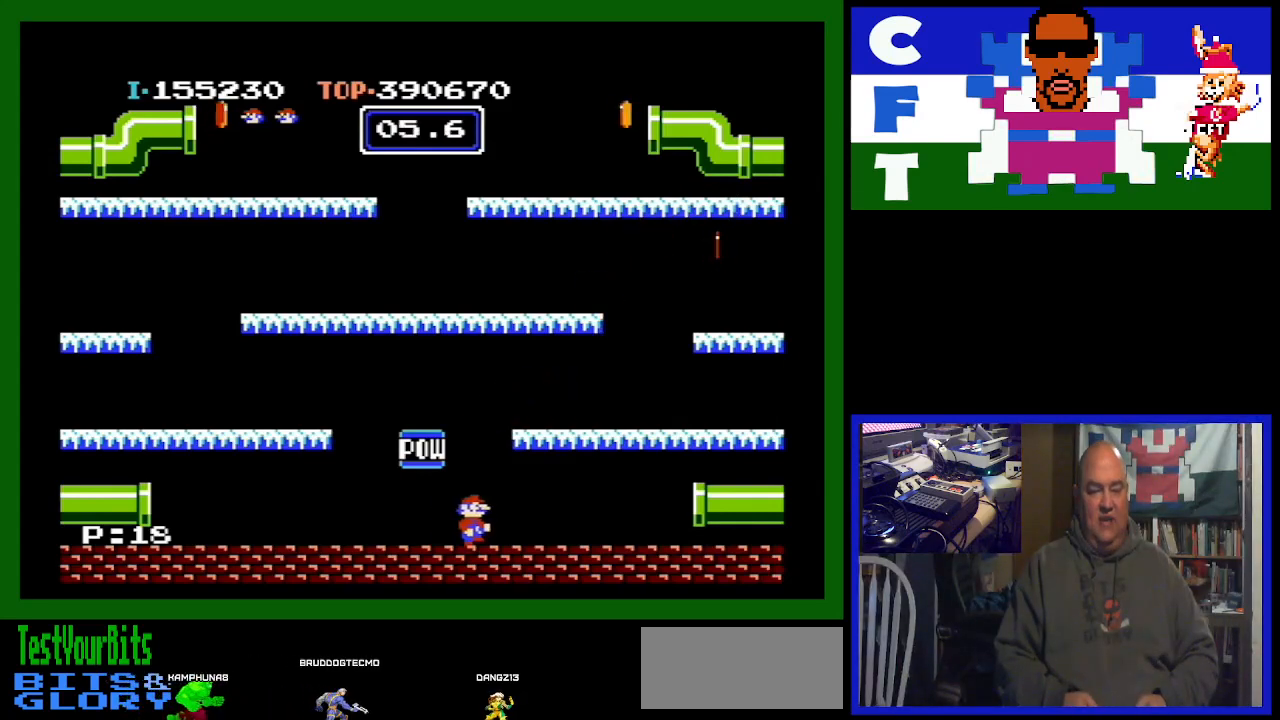
{"buttons": ["DPAD_RIGHT"], "events": [[67, "A", "up"]]}
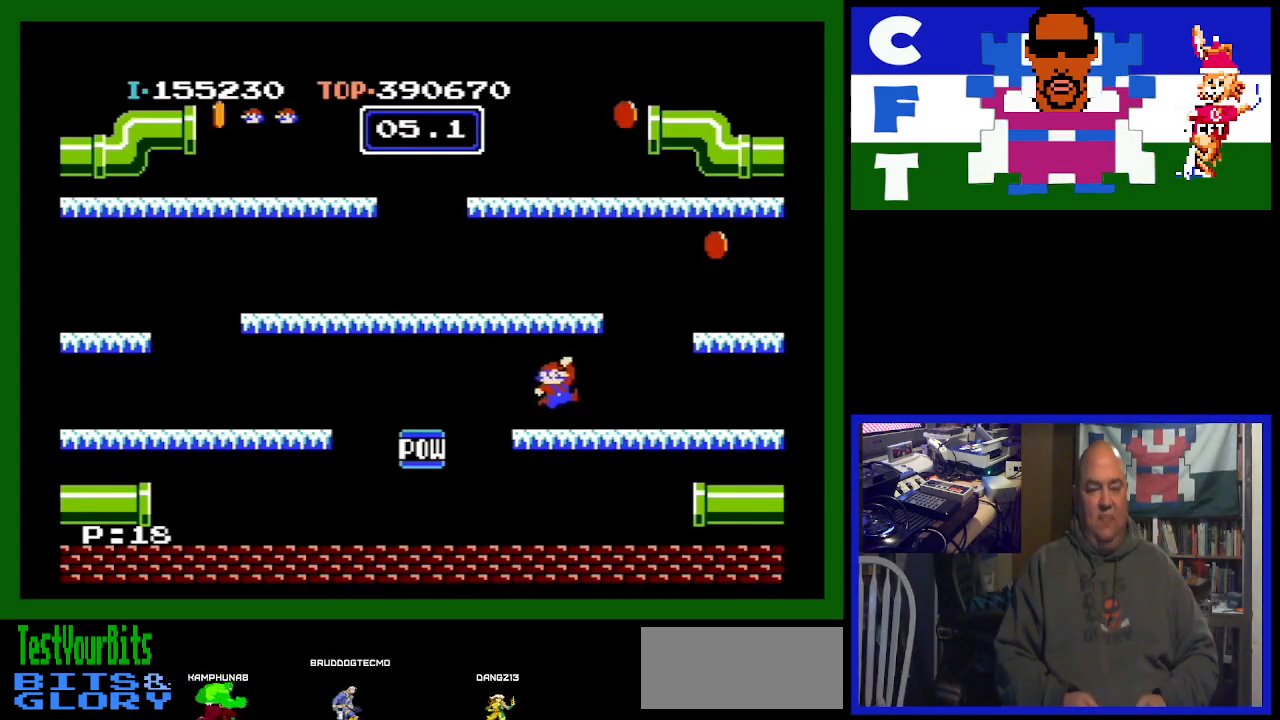
{"buttons": ["A", "DPAD_RIGHT"], "events": [[400, "A", "down"]]}
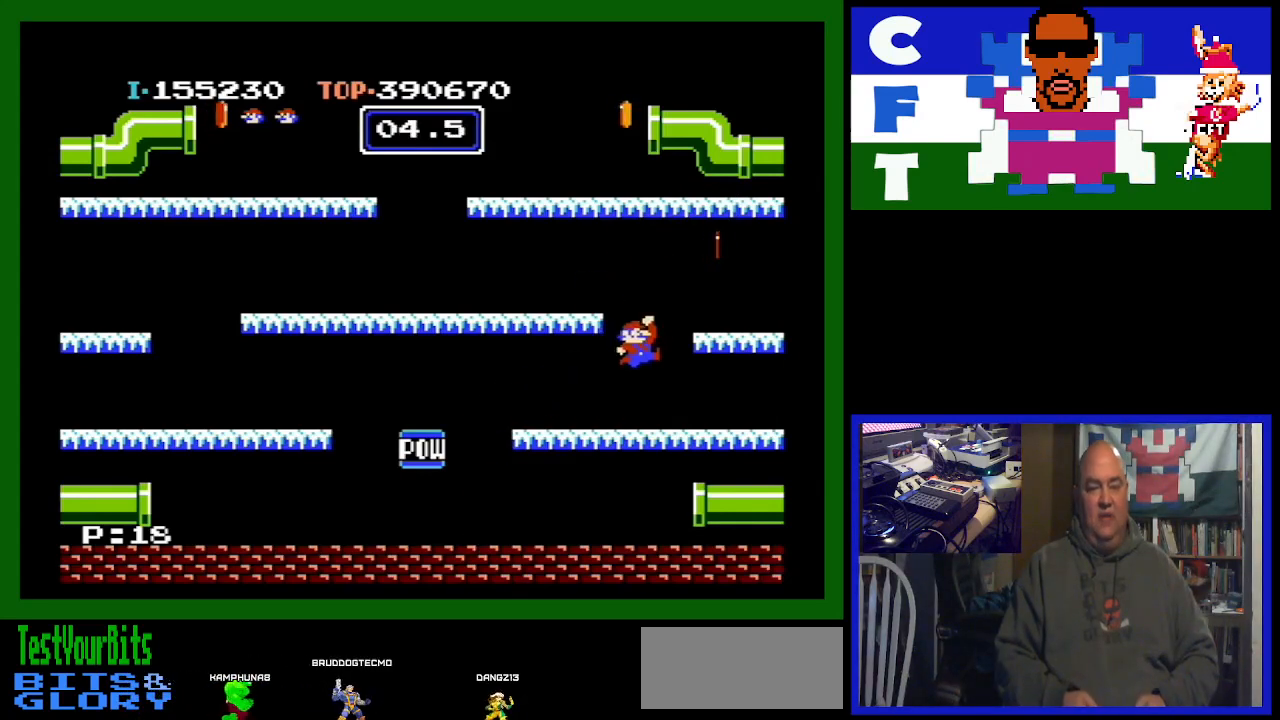
{"buttons": ["DPAD_LEFT"], "events": [[33, "A", "up"], [200, "DPAD_RIGHT", "up"], [400, "DPAD_LEFT", "down"]]}
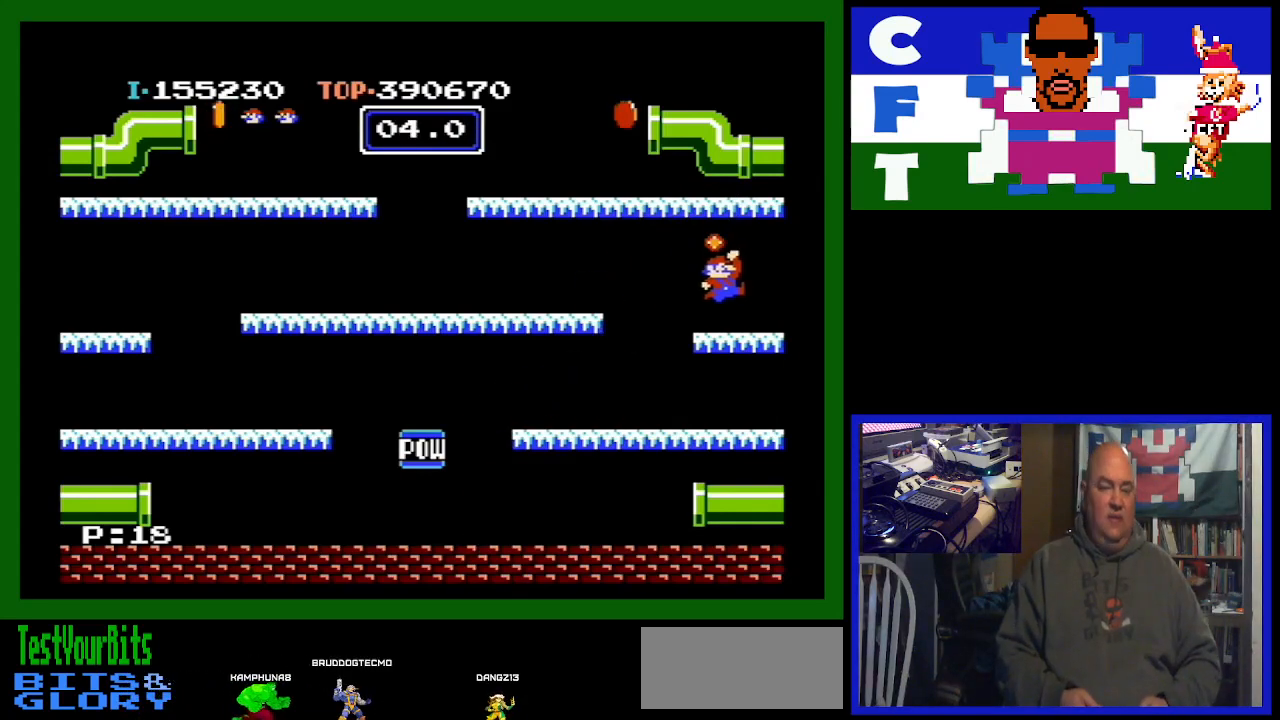
{"buttons": ["DPAD_LEFT"], "events": []}
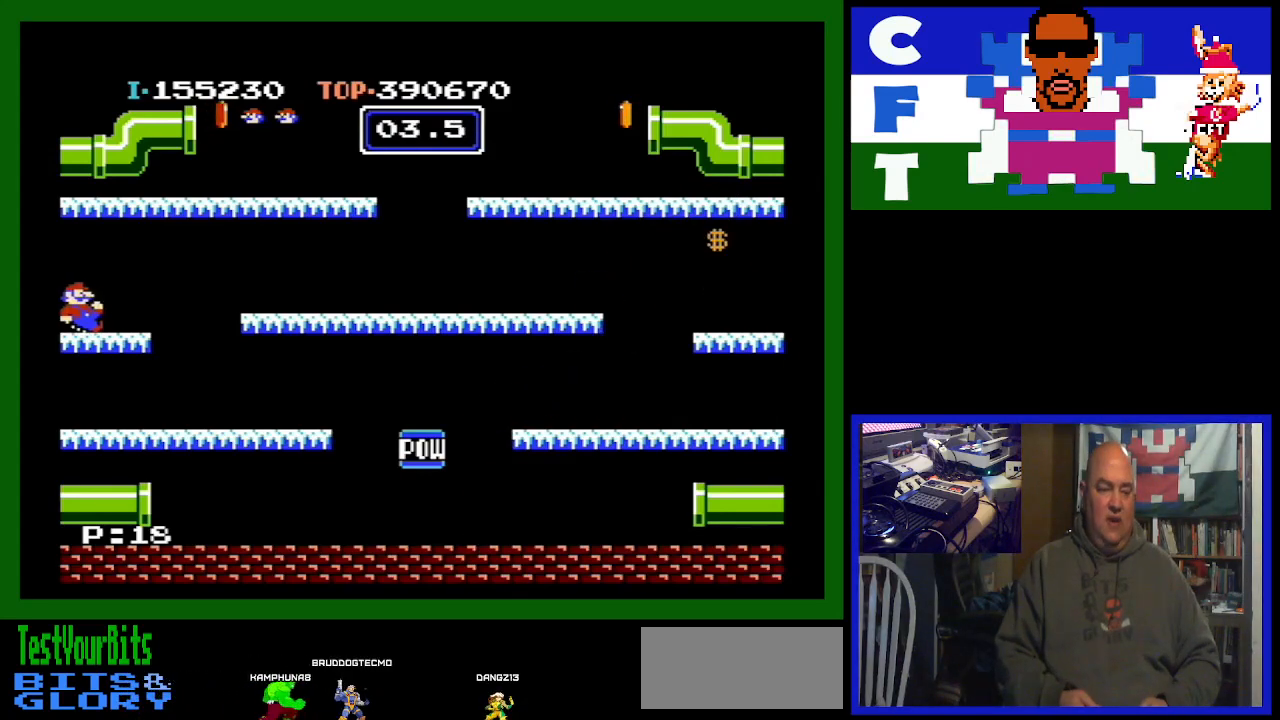
{"buttons": ["DPAD_LEFT"], "events": []}
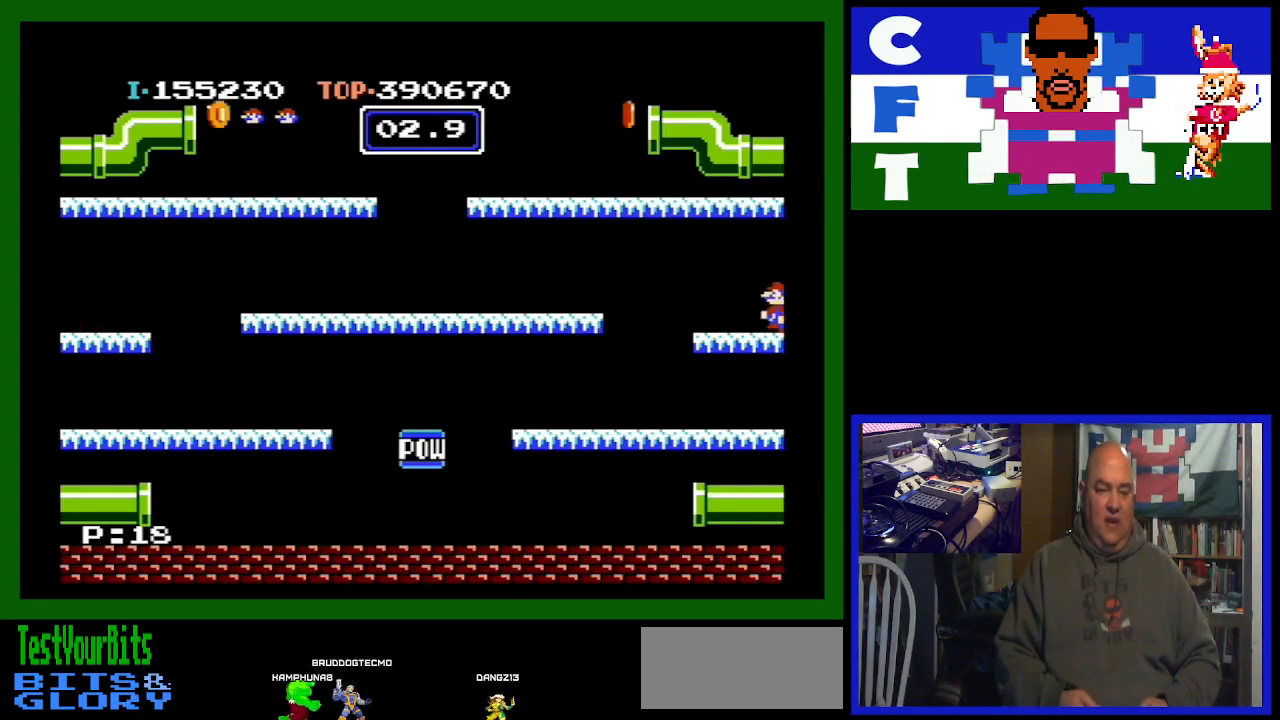
{"buttons": ["A", "DPAD_LEFT"], "events": [[433, "A", "down"]]}
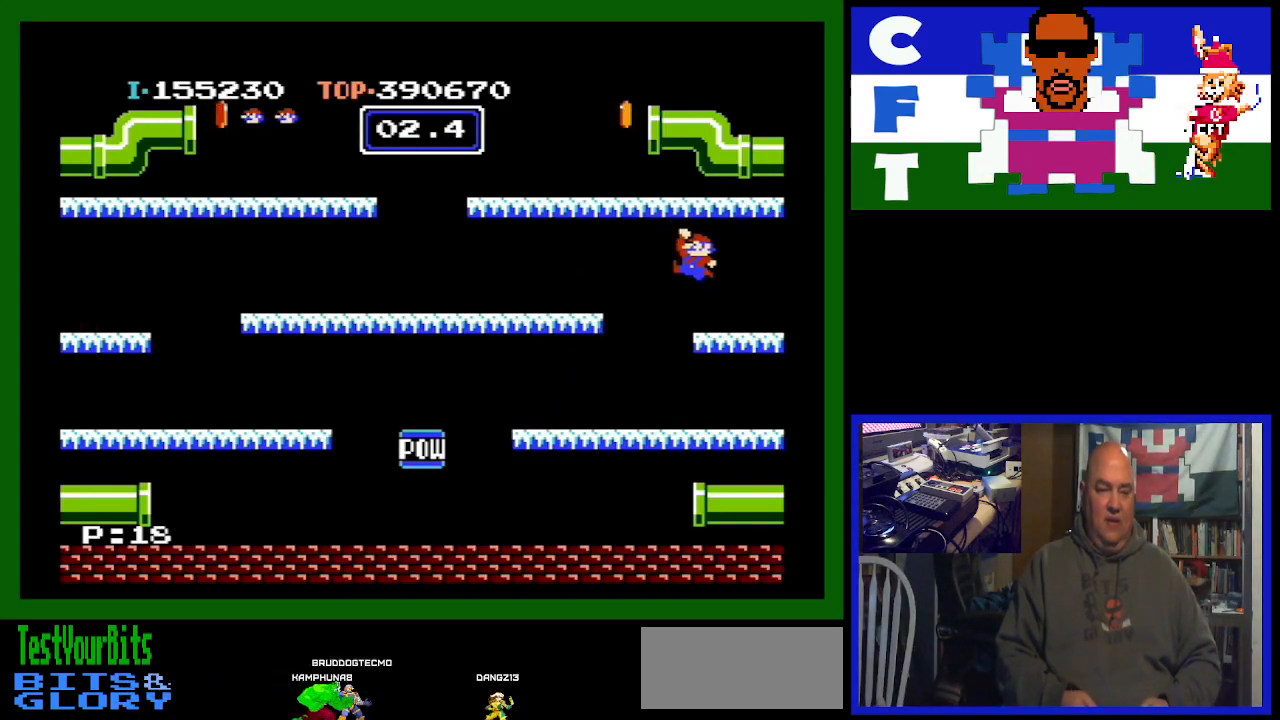
{"buttons": ["DPAD_LEFT"], "events": [[433, "A", "up"]]}
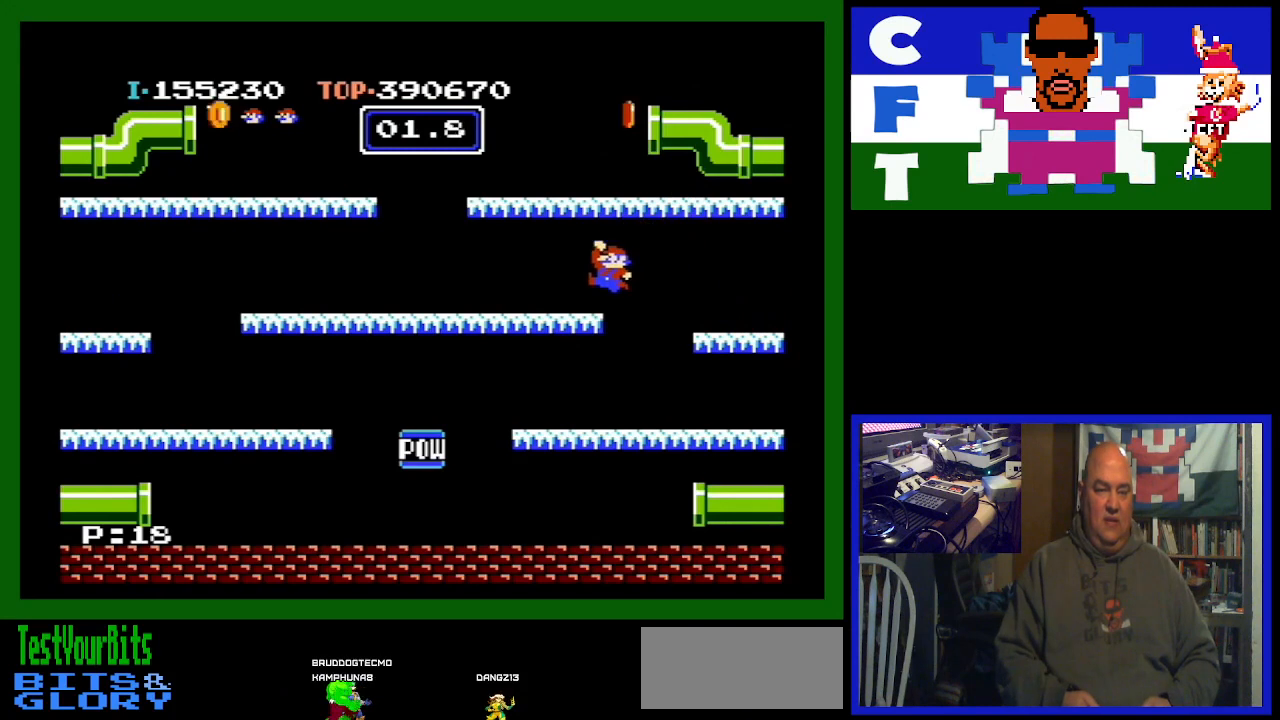
{"buttons": ["DPAD_LEFT"], "events": []}
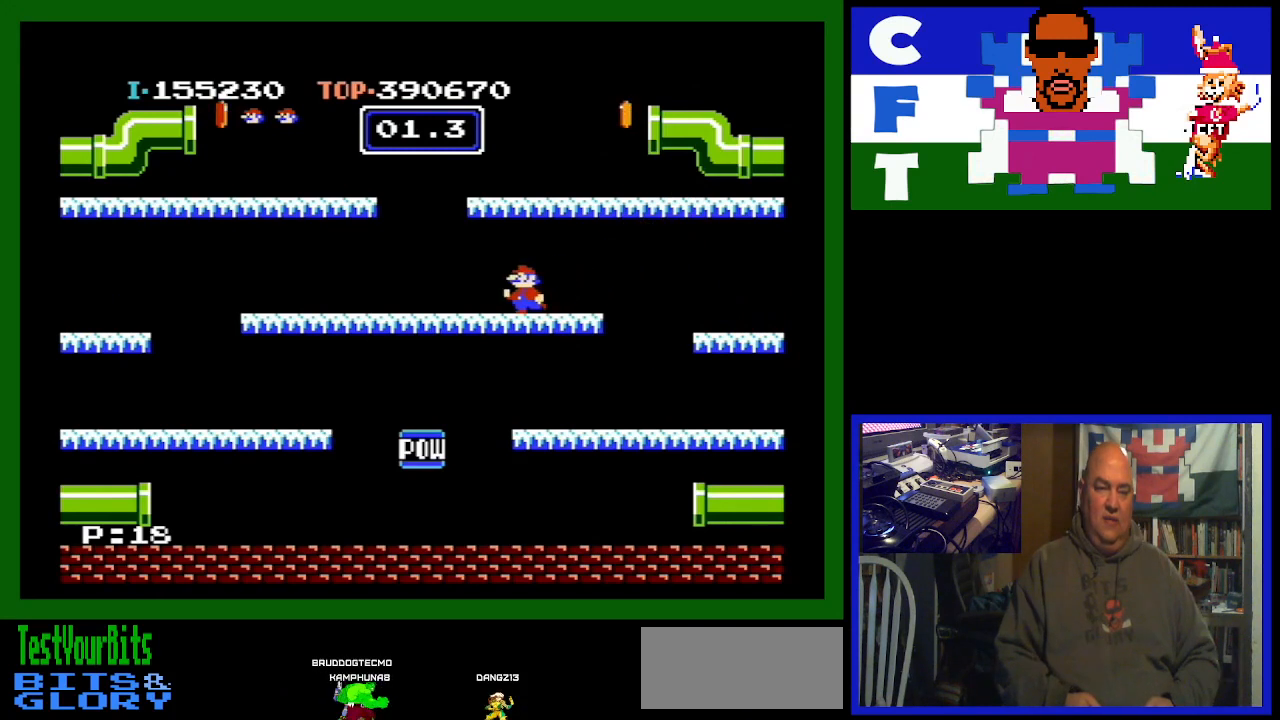
{"buttons": ["A", "DPAD_LEFT"], "events": [[333, "A", "down"]]}
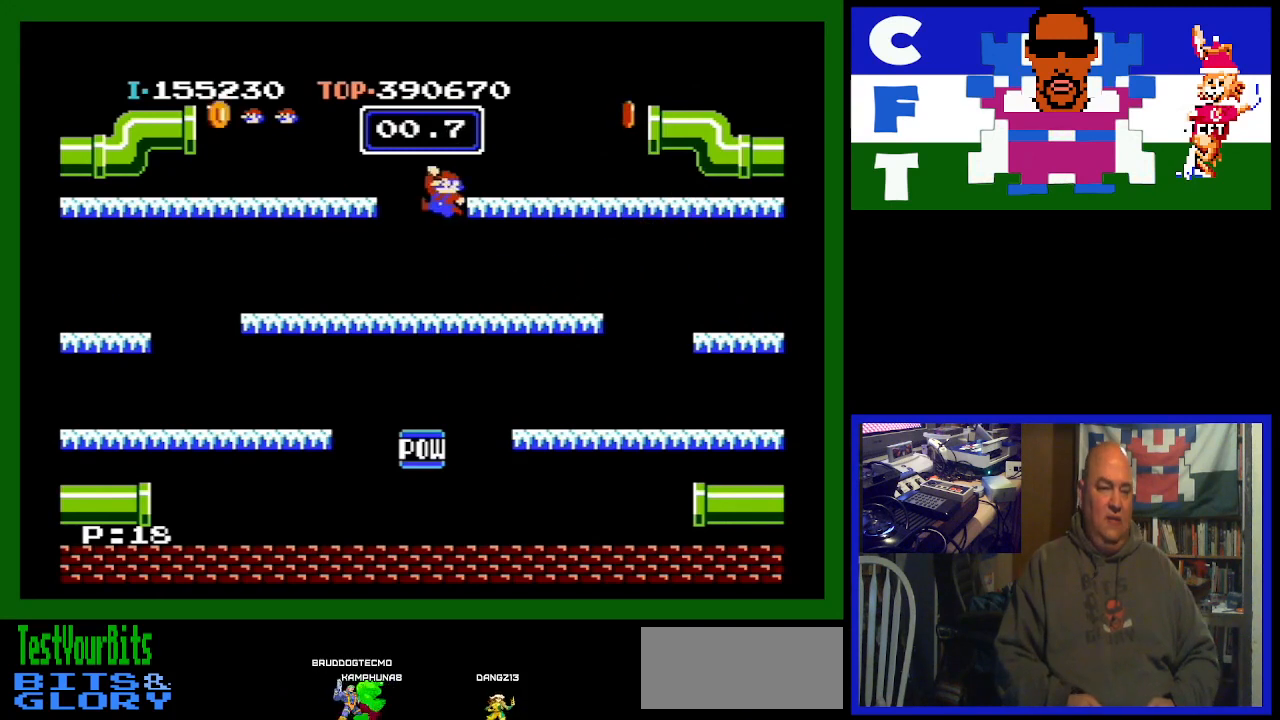
{"buttons": ["DPAD_LEFT"], "events": [[333, "A", "up"]]}
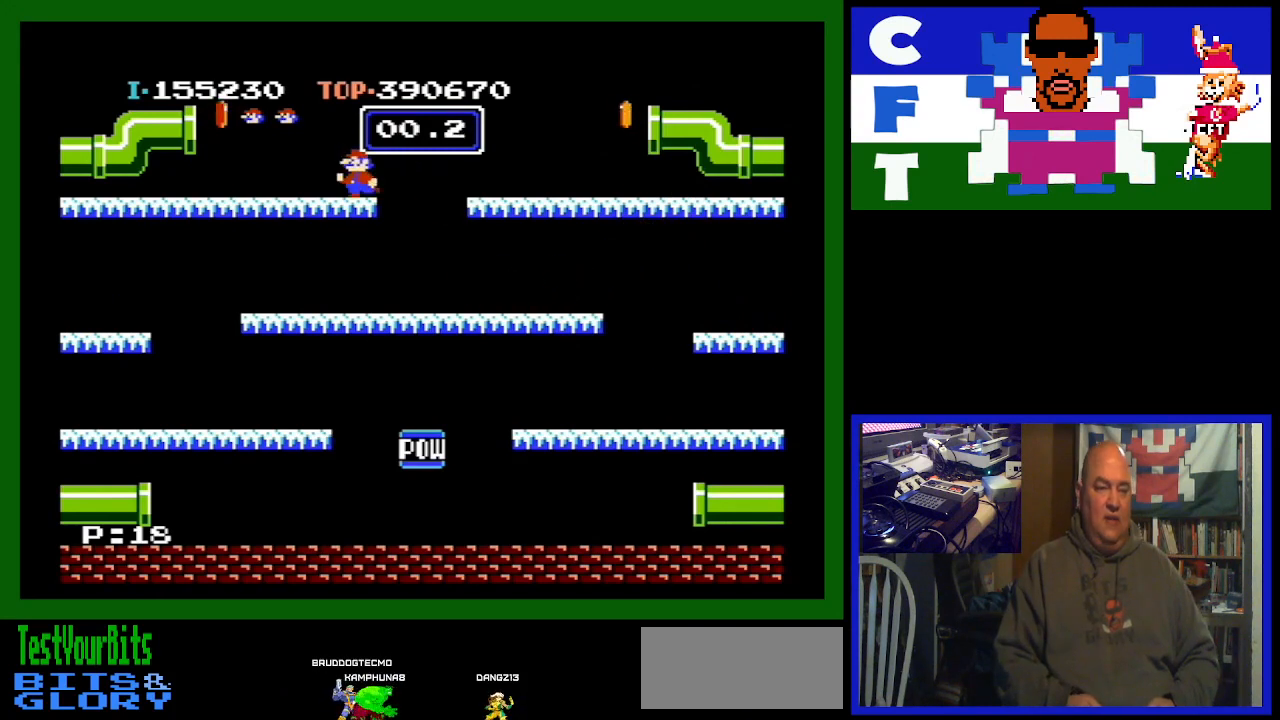
{"buttons": ["A", "DPAD_LEFT"], "events": [[300, "A", "down"]]}
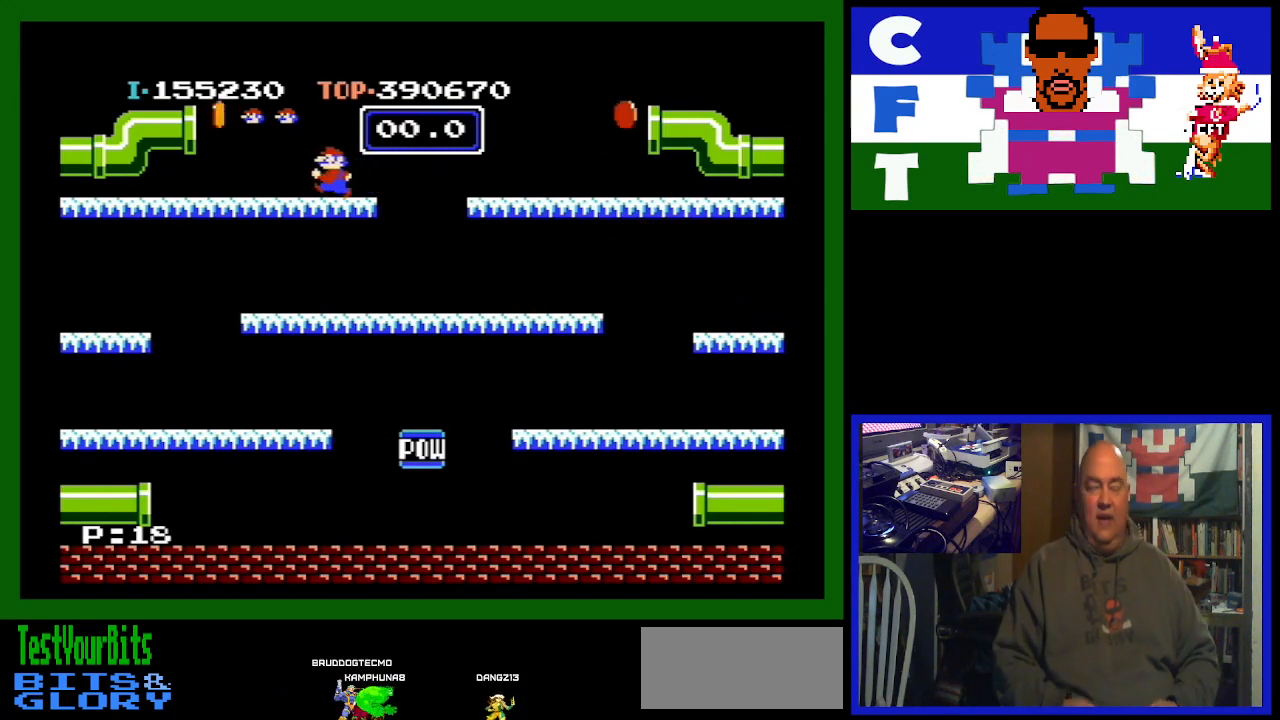
{"buttons": [], "events": [[67, "A", "up"], [100, "DPAD_LEFT", "up"]]}